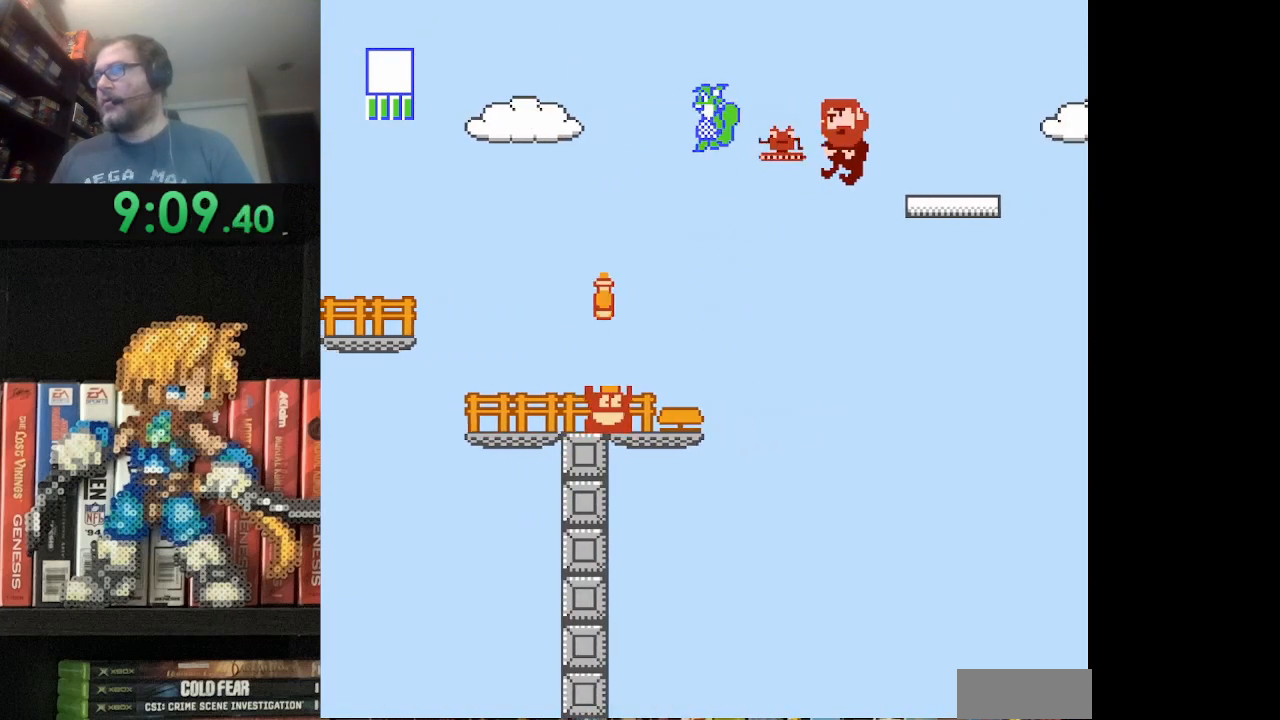
Gameplay with a controller (Nintendo layout); each line is a JSON object with the inputs held at the frame after it. "events" lists button and stick changes between this image and that frame as [ms after this image, input, new state], when the widget could be followed in between. Not read: L3 R3.
{"buttons": ["A", "B"], "events": [[84, "A", "up"], [167, "DPAD_RIGHT", "down"], [209, "DPAD_RIGHT", "up"], [376, "DPAD_LEFT", "down"], [459, "A", "down"], [459, "DPAD_LEFT", "up"]]}
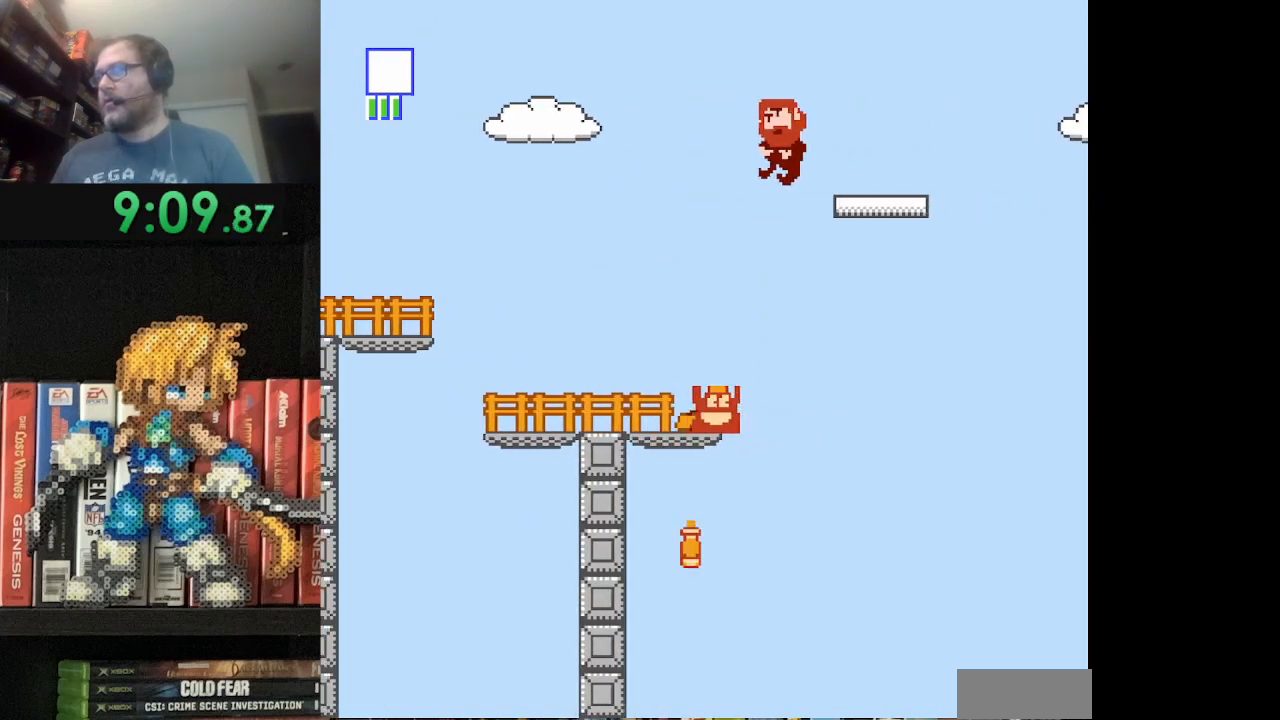
{"buttons": ["B", "DPAD_RIGHT"], "events": [[125, "DPAD_RIGHT", "down"], [375, "A", "up"], [375, "DPAD_RIGHT", "up"], [500, "DPAD_RIGHT", "down"]]}
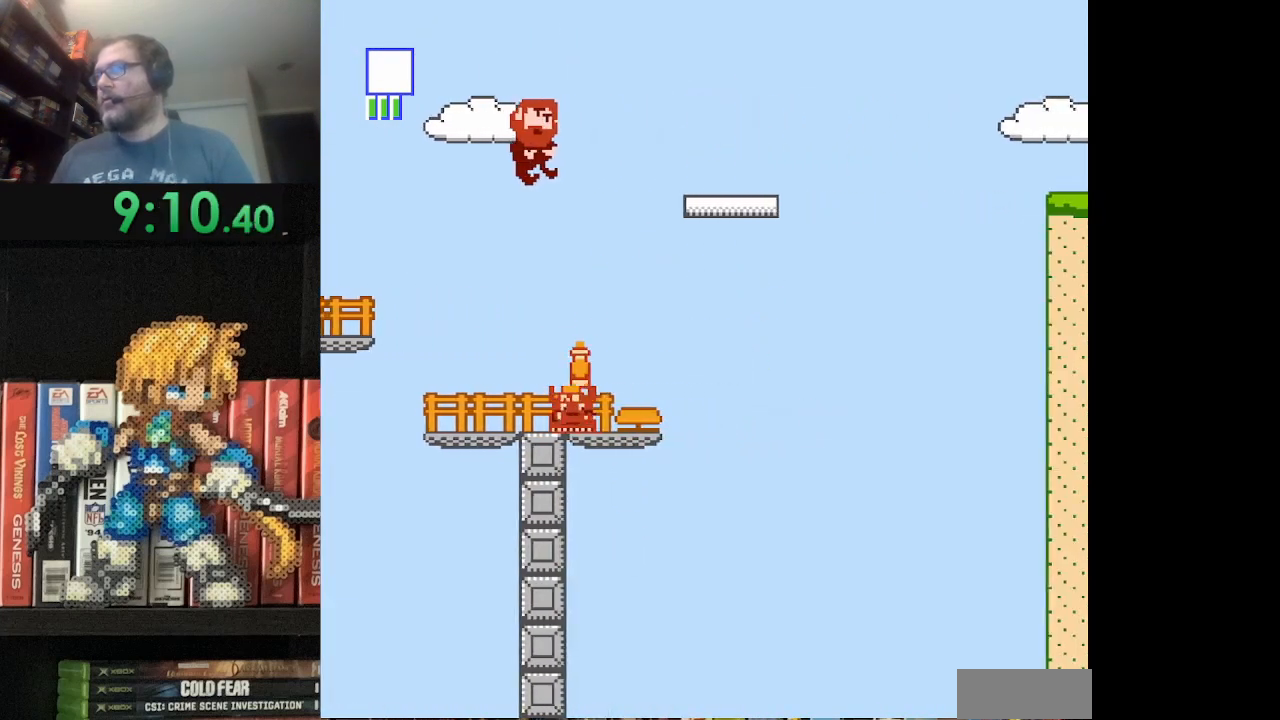
{"buttons": ["B"], "events": [[125, "DPAD_RIGHT", "up"]]}
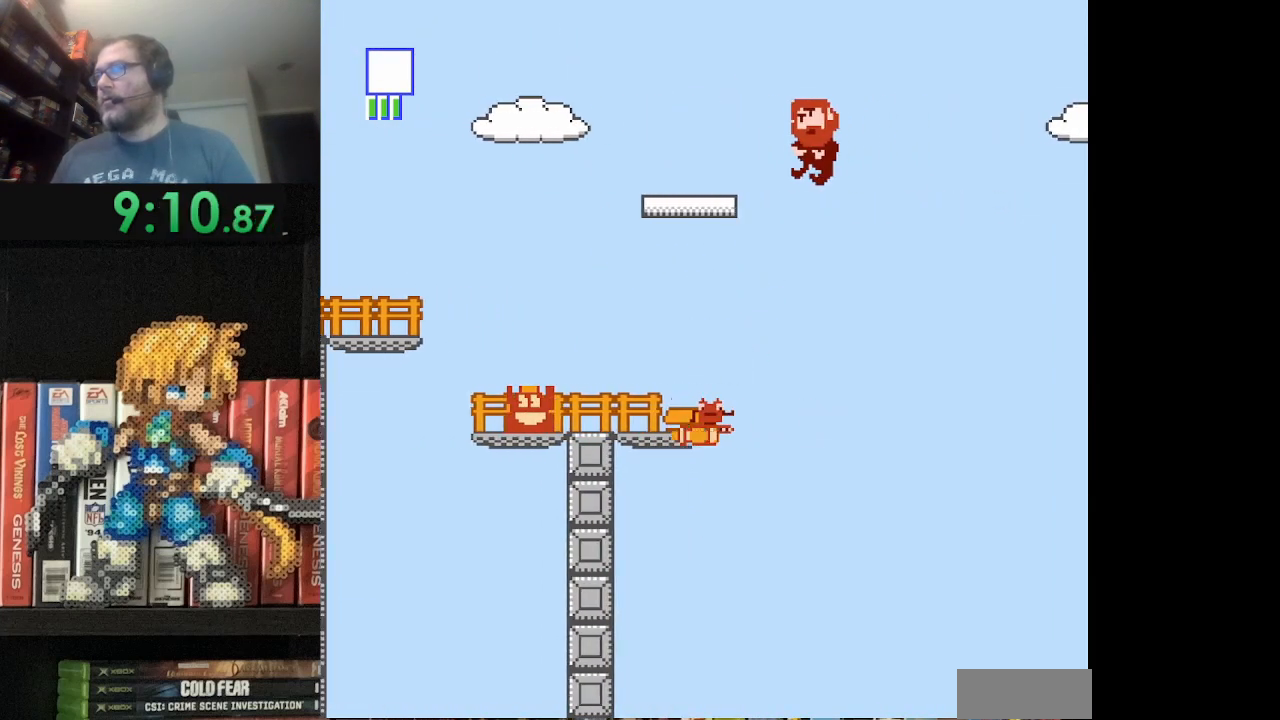
{"buttons": [], "events": [[500, "B", "up"]]}
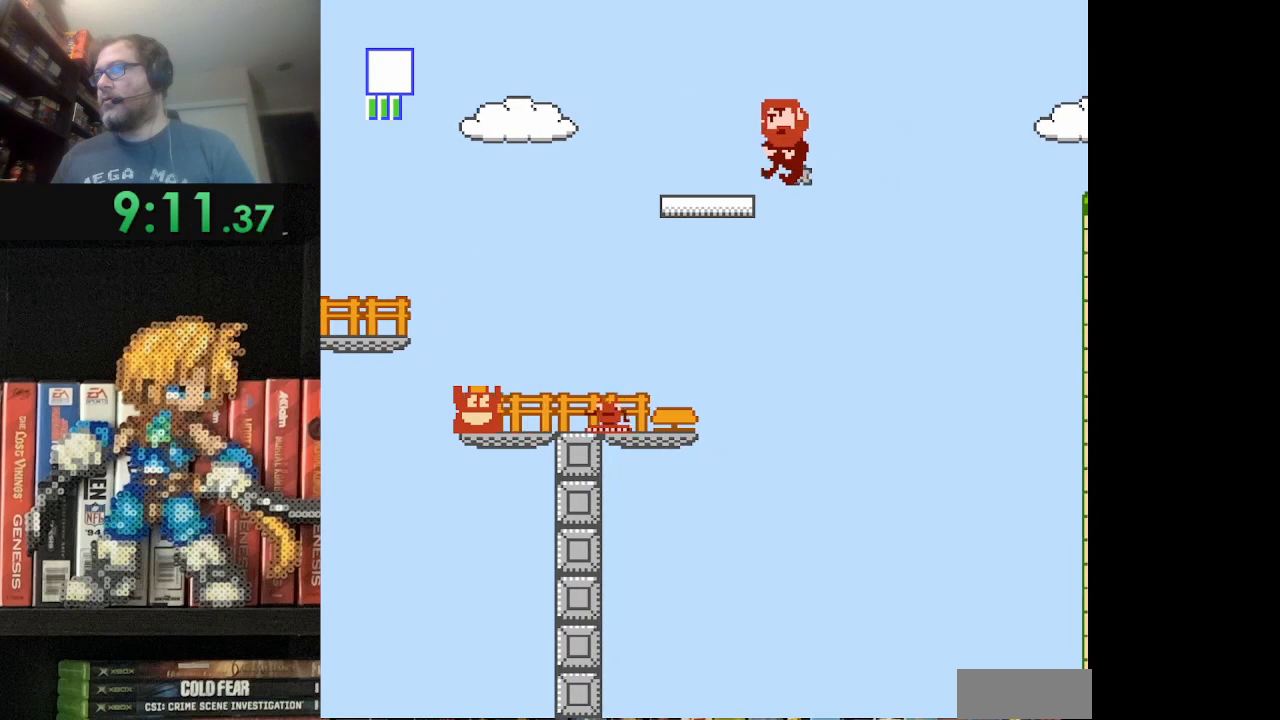
{"buttons": ["B"], "events": [[84, "B", "down"], [125, "B", "up"], [209, "B", "down"], [292, "B", "up"], [376, "B", "down"]]}
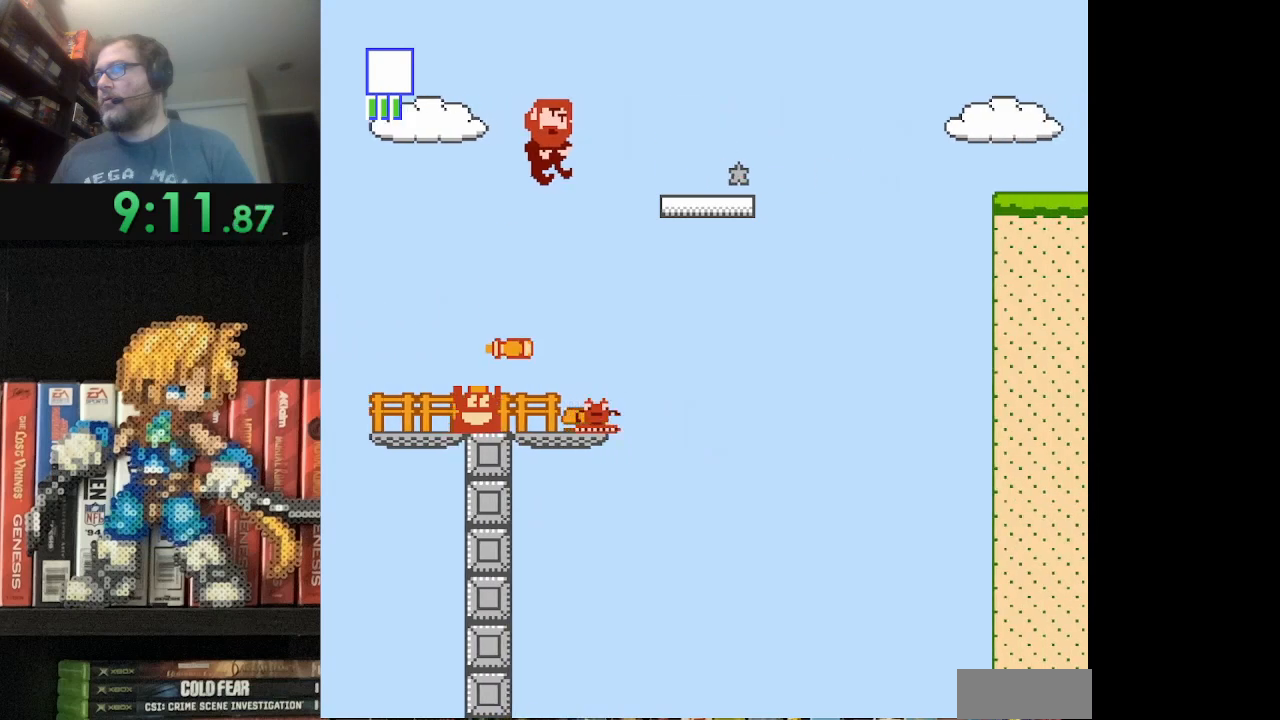
{"buttons": ["A", "B", "DPAD_RIGHT"], "events": [[167, "DPAD_RIGHT", "down"], [292, "A", "down"]]}
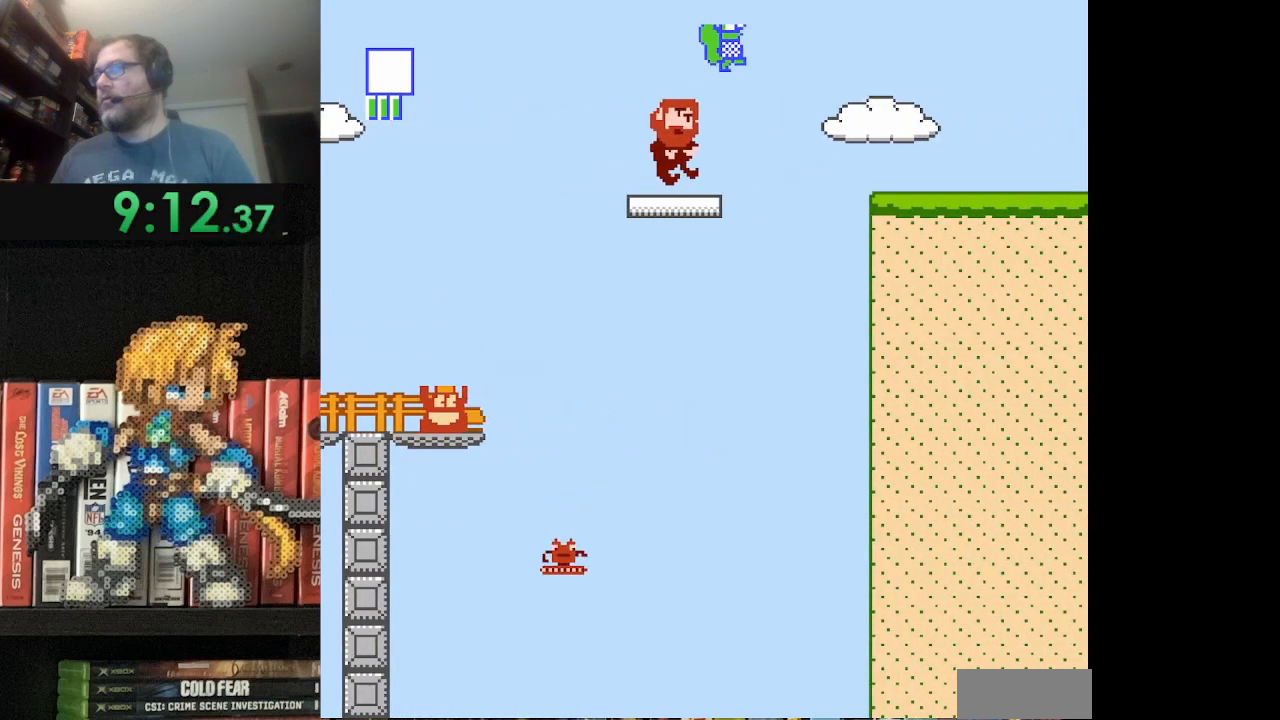
{"buttons": ["B", "DPAD_RIGHT"], "events": [[42, "DPAD_UP", "down"], [292, "DPAD_UP", "up"], [334, "A", "up"]]}
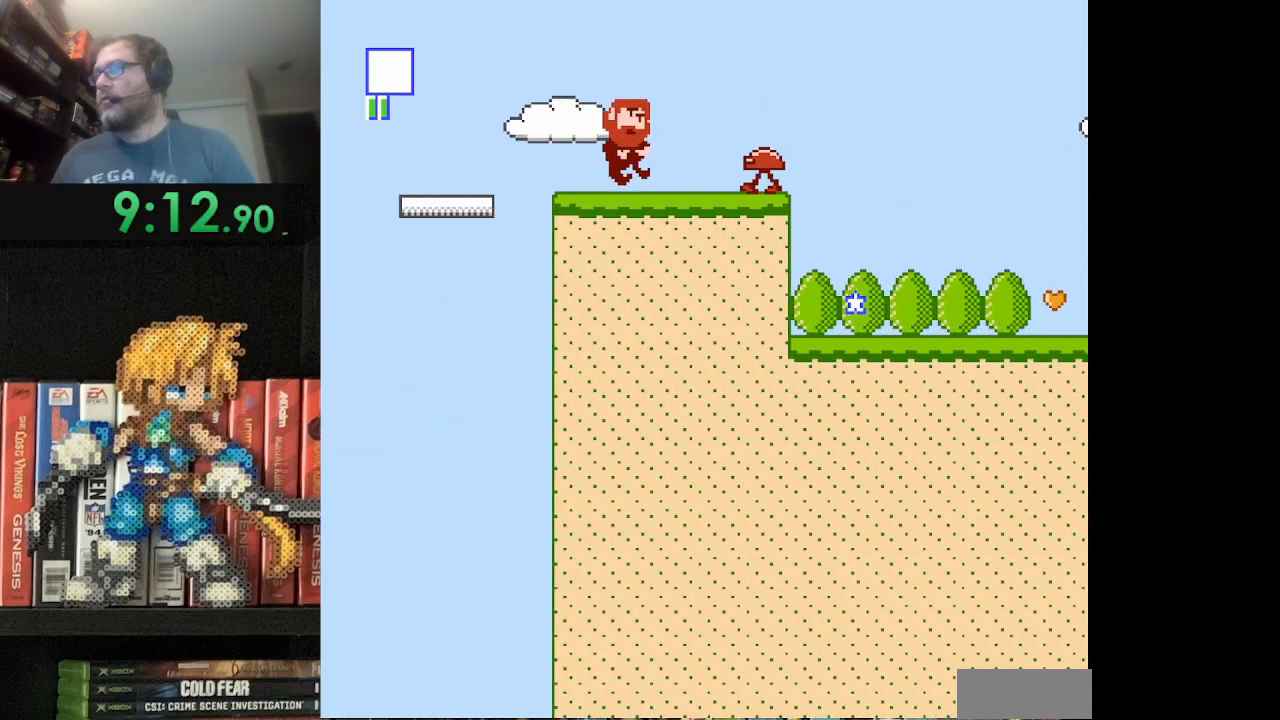
{"buttons": [], "events": [[42, "A", "down"], [167, "A", "up"], [250, "B", "up"], [292, "DPAD_RIGHT", "up"]]}
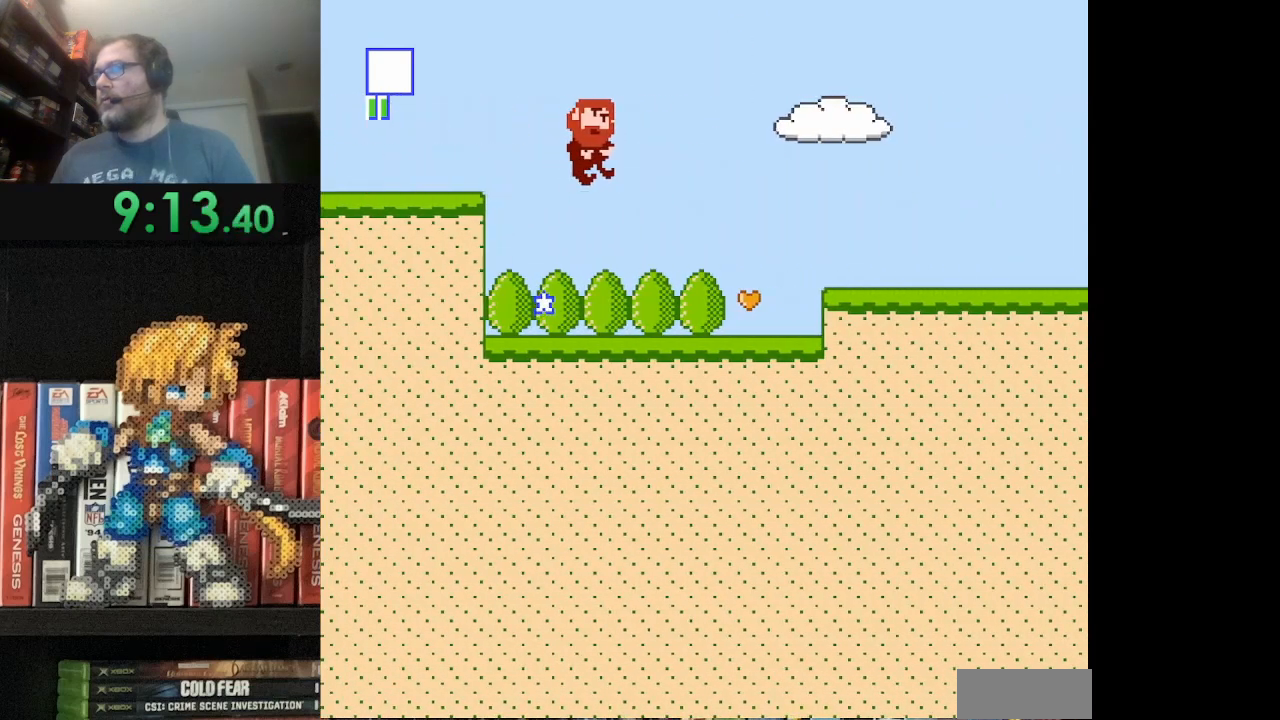
{"buttons": ["B", "DPAD_LEFT"], "events": [[126, "DPAD_RIGHT", "down"], [251, "B", "down"], [334, "DPAD_RIGHT", "up"], [376, "DPAD_LEFT", "down"]]}
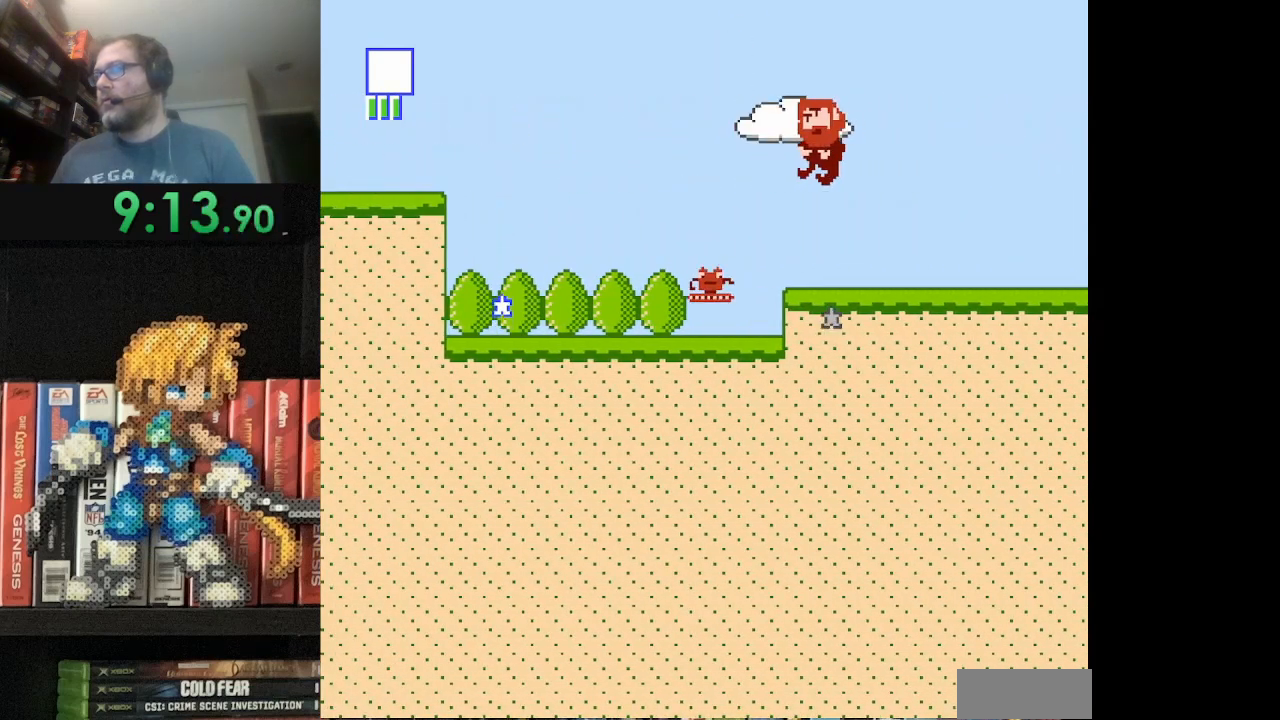
{"buttons": ["B", "DPAD_RIGHT"], "events": [[459, "DPAD_LEFT", "up"], [459, "DPAD_RIGHT", "down"]]}
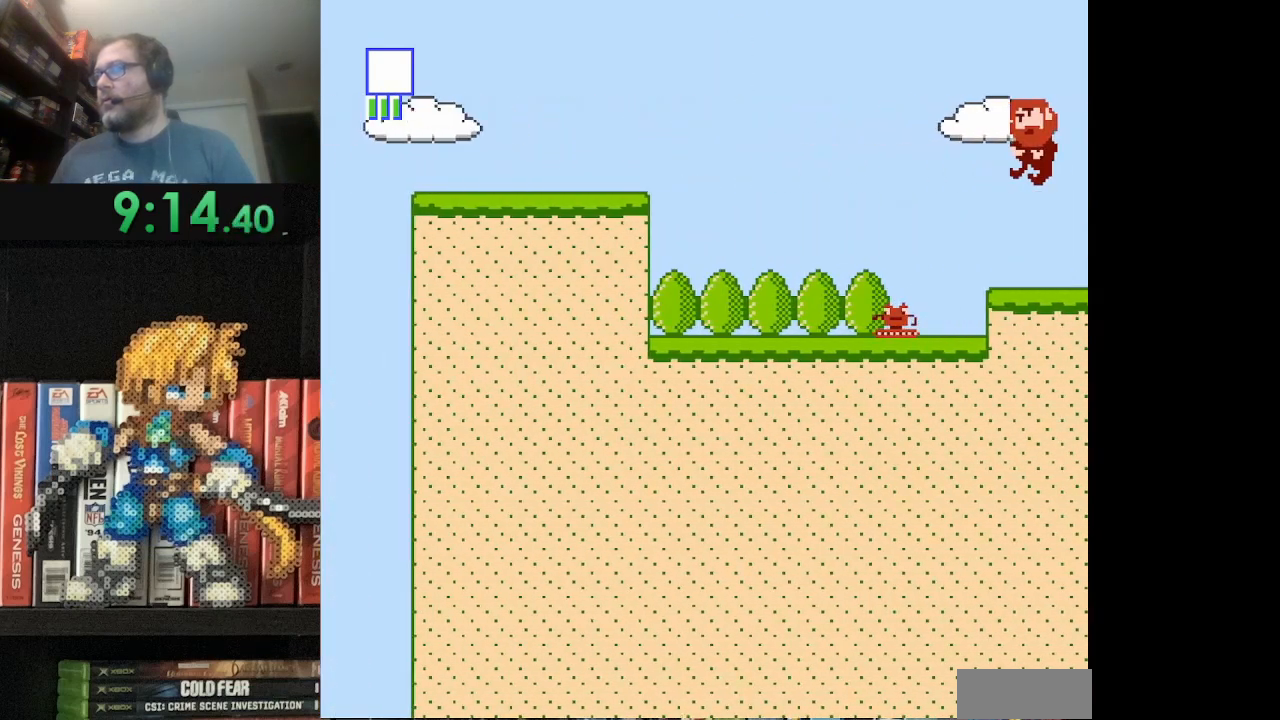
{"buttons": ["A", "B", "DPAD_RIGHT"], "events": [[417, "A", "down"]]}
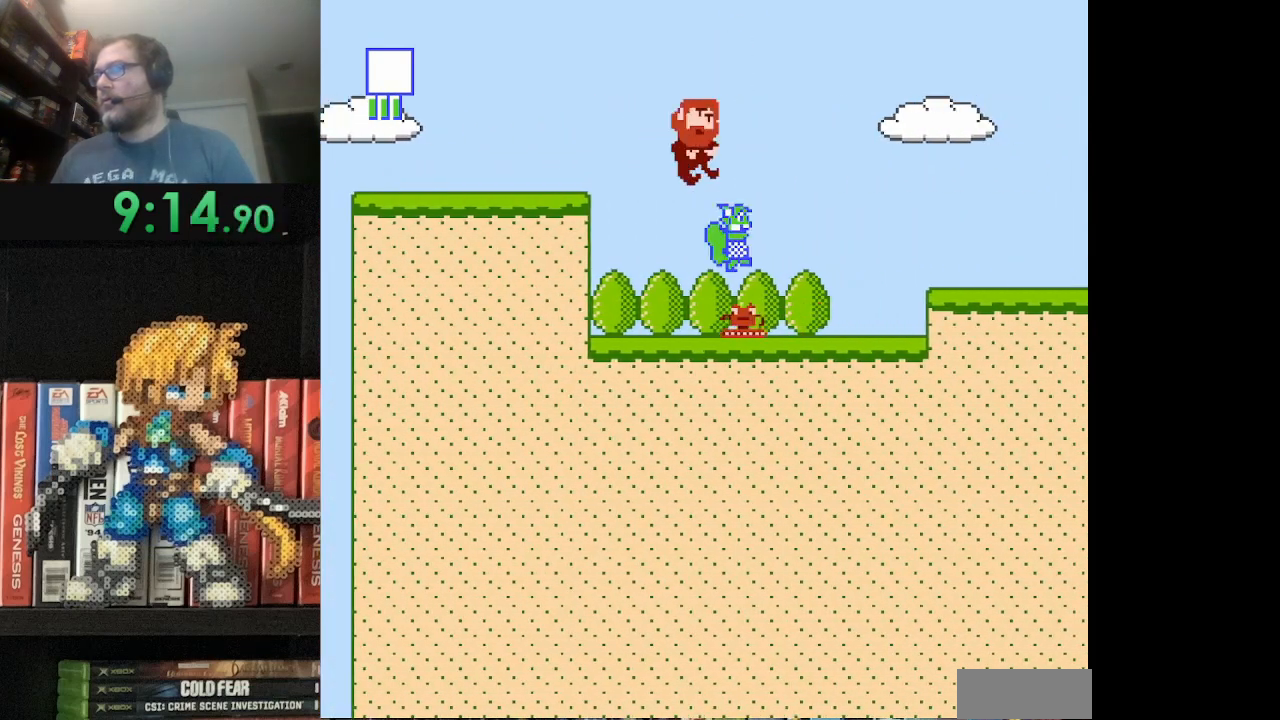
{"buttons": ["B", "DPAD_RIGHT"], "events": [[167, "A", "up"]]}
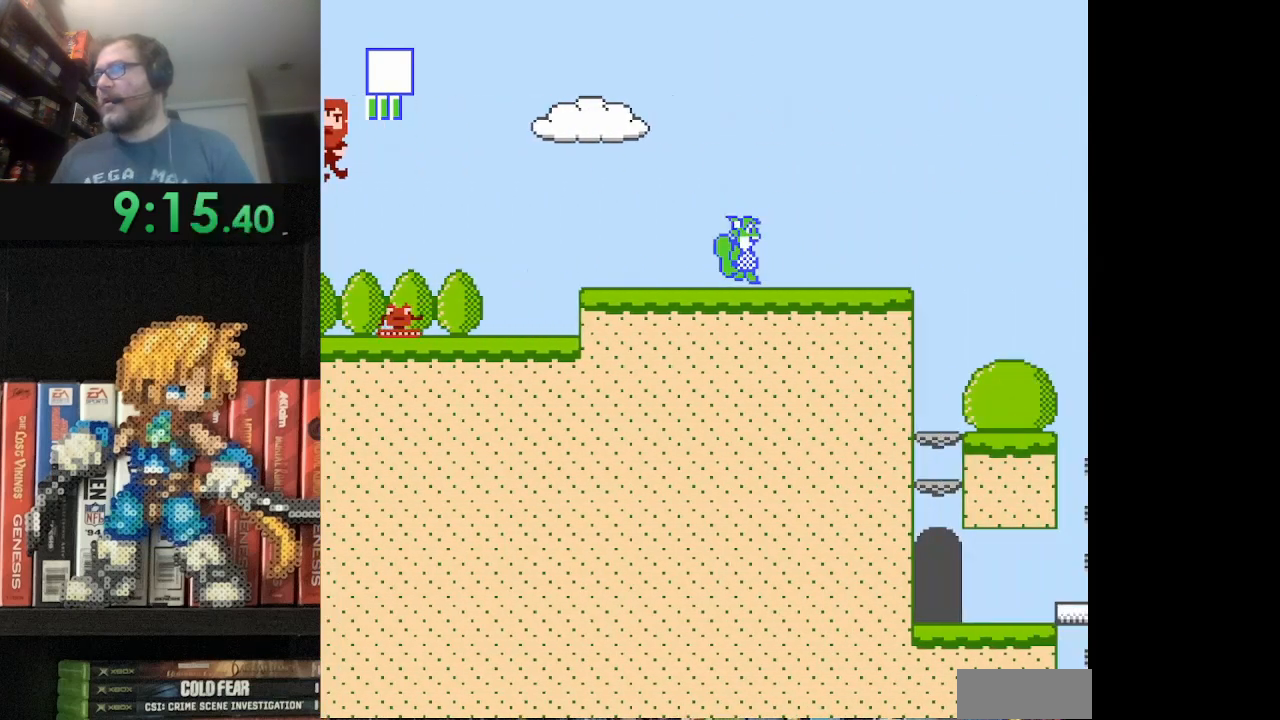
{"buttons": ["A", "B"], "events": [[167, "A", "down"], [376, "DPAD_RIGHT", "up"]]}
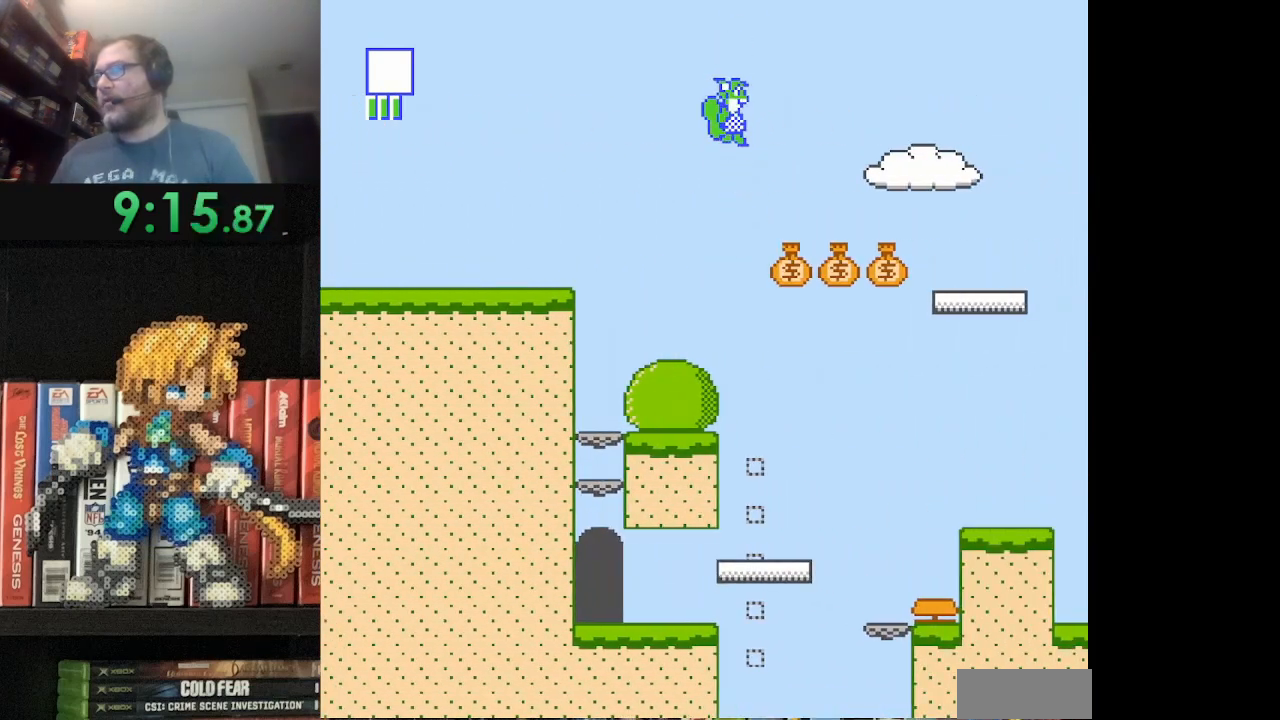
{"buttons": ["A", "B", "DPAD_LEFT"], "events": [[42, "DPAD_RIGHT", "down"], [208, "DPAD_LEFT", "down"], [208, "DPAD_RIGHT", "up"]]}
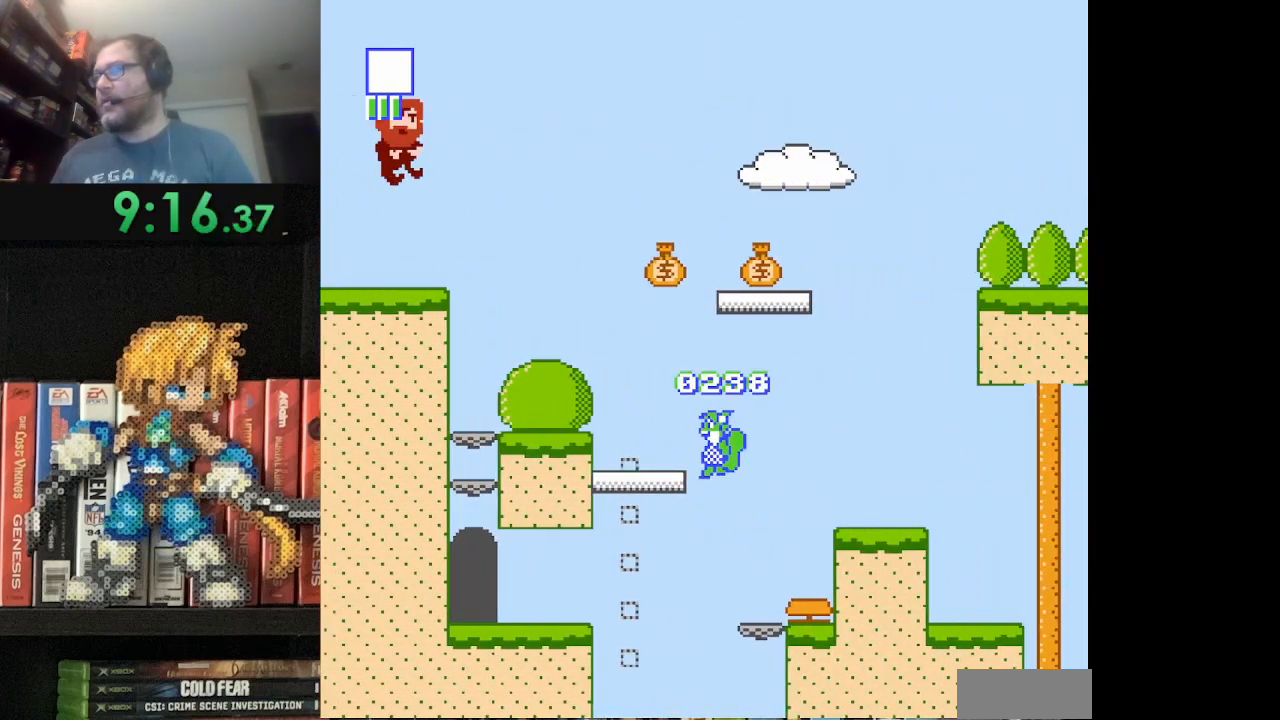
{"buttons": ["B"], "events": [[42, "A", "up"], [125, "DPAD_LEFT", "up"], [251, "A", "down"], [251, "DPAD_RIGHT", "down"], [459, "A", "up"], [459, "DPAD_RIGHT", "up"]]}
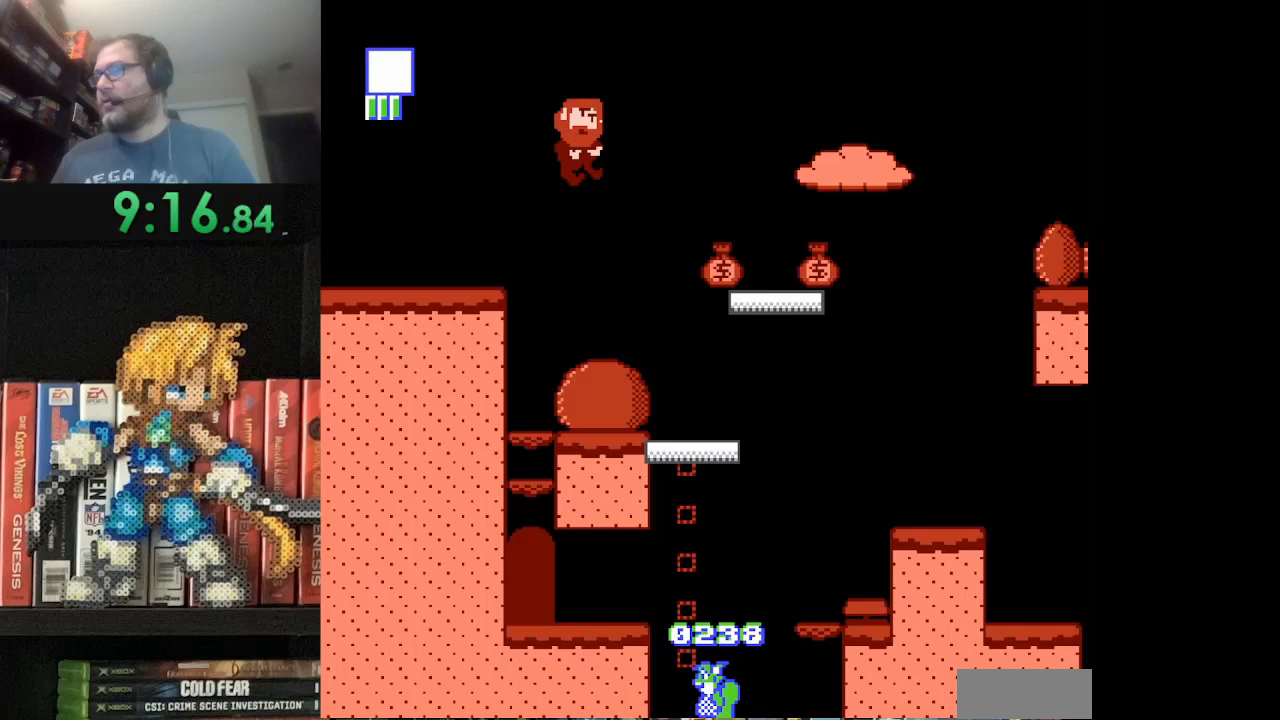
{"buttons": [], "events": [[42, "B", "up"]]}
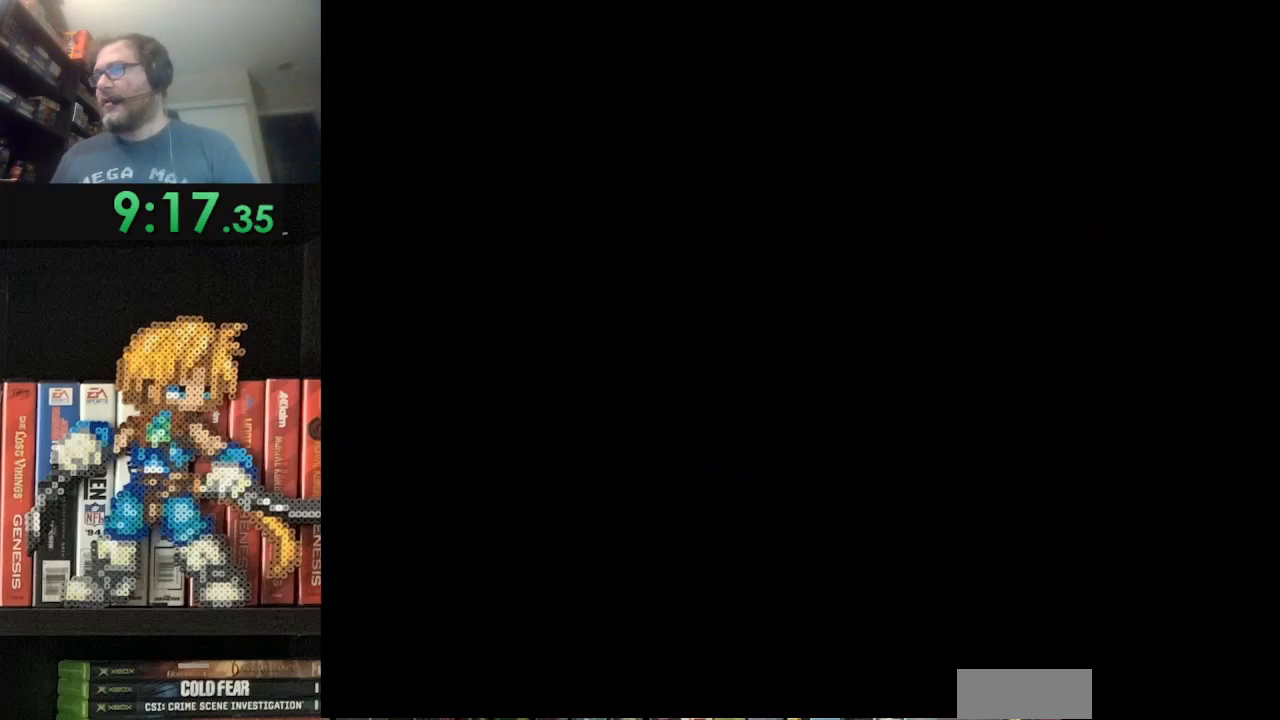
{"buttons": ["B", "DPAD_RIGHT"], "events": [[250, "DPAD_RIGHT", "down"], [333, "B", "down"]]}
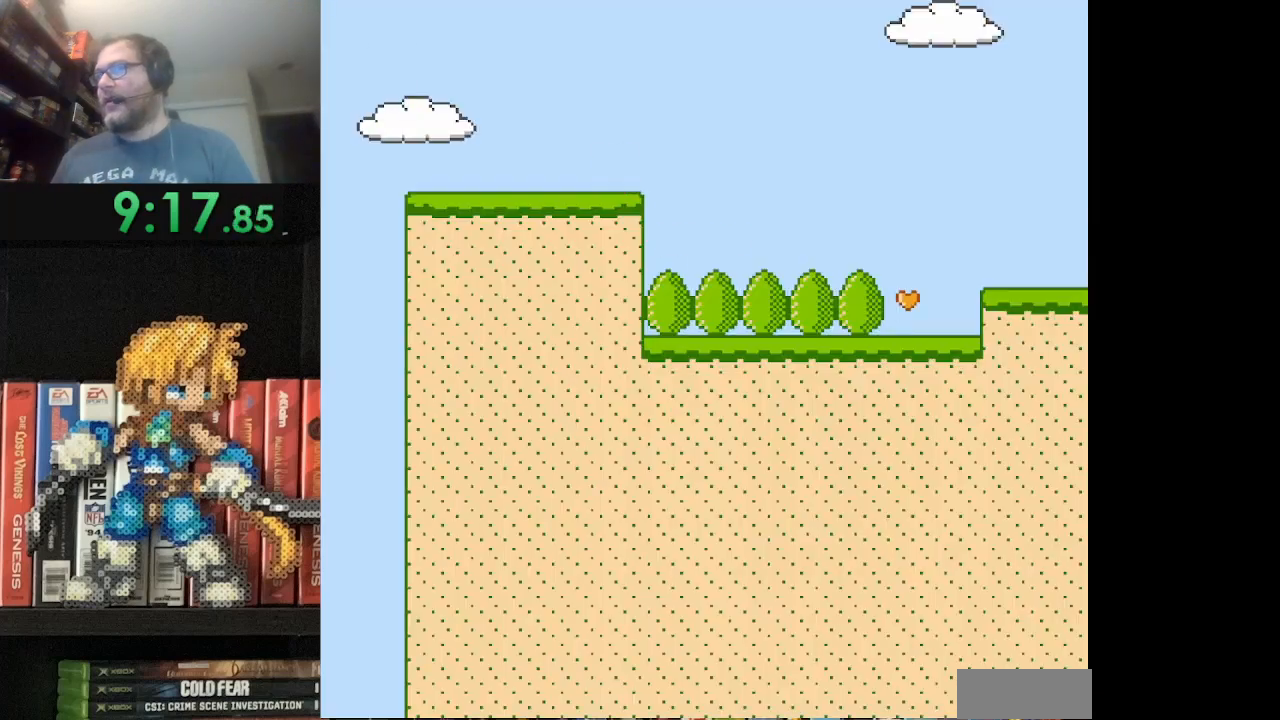
{"buttons": ["A", "B", "DPAD_RIGHT"], "events": [[334, "A", "down"]]}
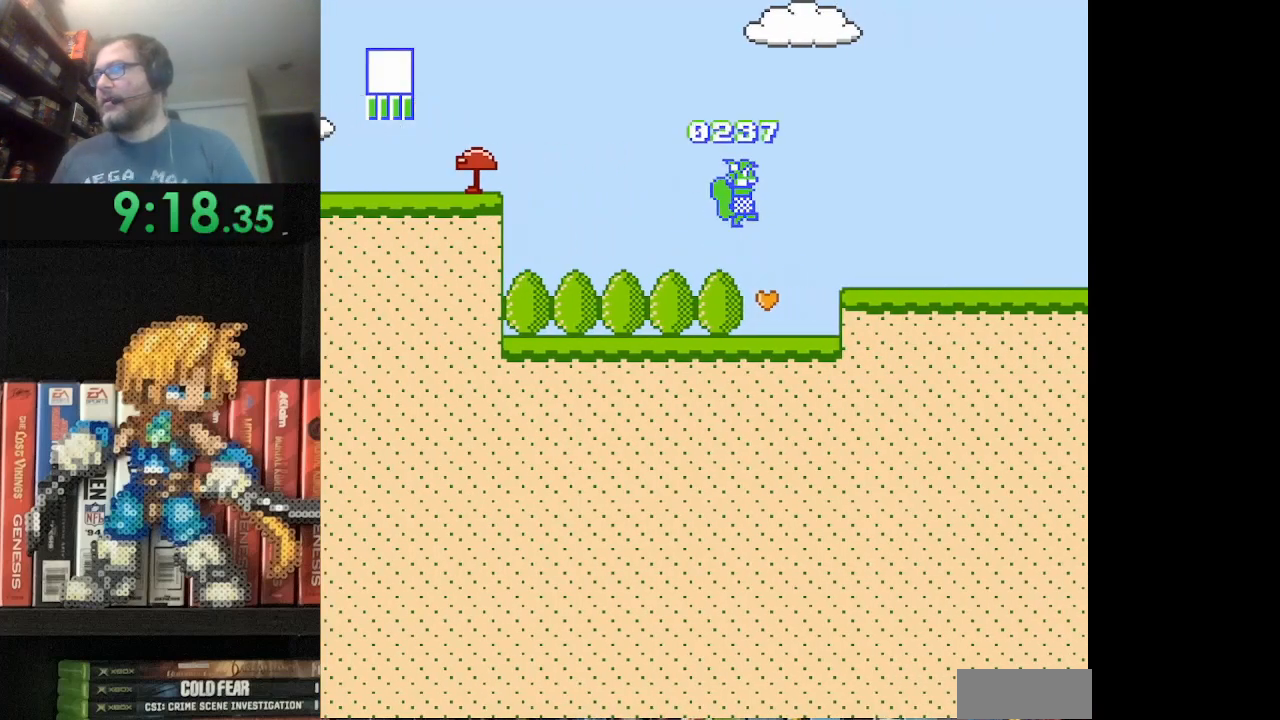
{"buttons": ["B", "DPAD_RIGHT"], "events": [[83, "A", "up"]]}
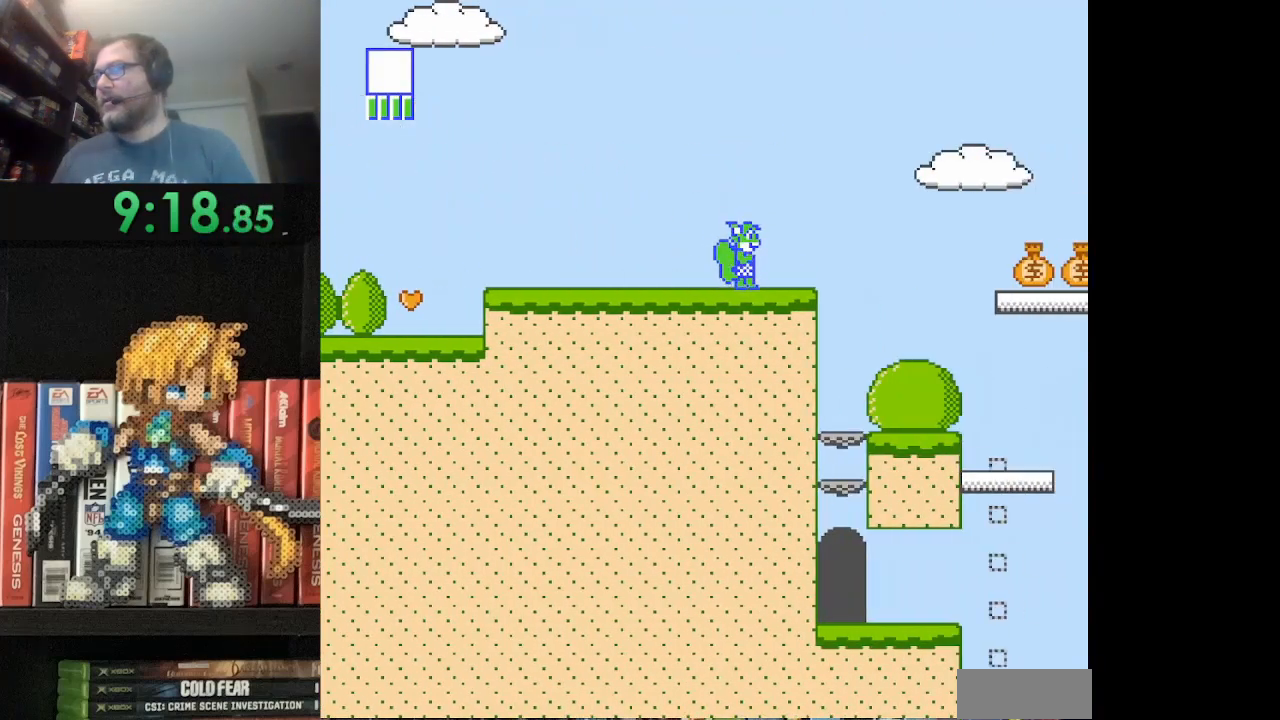
{"buttons": ["B"], "events": [[42, "A", "down"], [459, "DPAD_RIGHT", "up"], [501, "A", "up"]]}
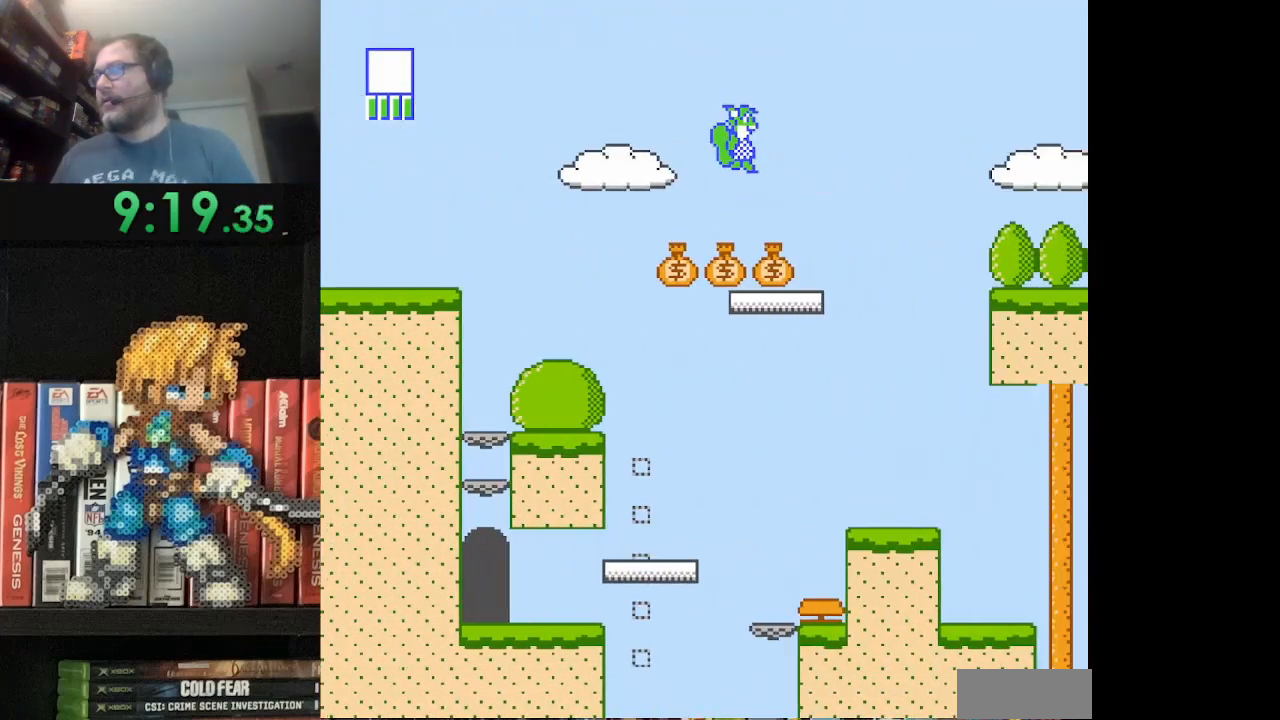
{"buttons": ["A", "B", "DPAD_RIGHT"], "events": [[83, "DPAD_LEFT", "down"], [125, "DPAD_LEFT", "up"], [125, "DPAD_UP", "down"], [167, "DPAD_RIGHT", "down"], [167, "DPAD_UP", "up"], [292, "A", "down"]]}
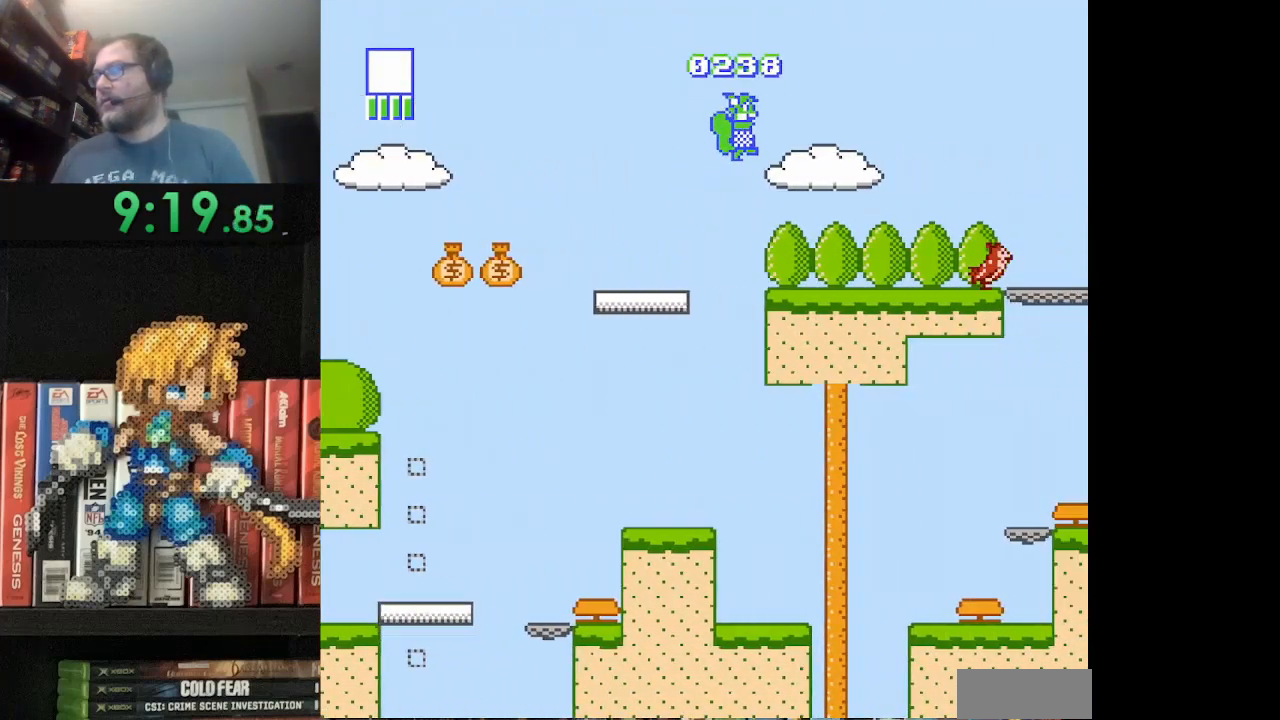
{"buttons": ["B", "DPAD_RIGHT"], "events": [[42, "A", "up"], [334, "B", "up"], [501, "B", "down"]]}
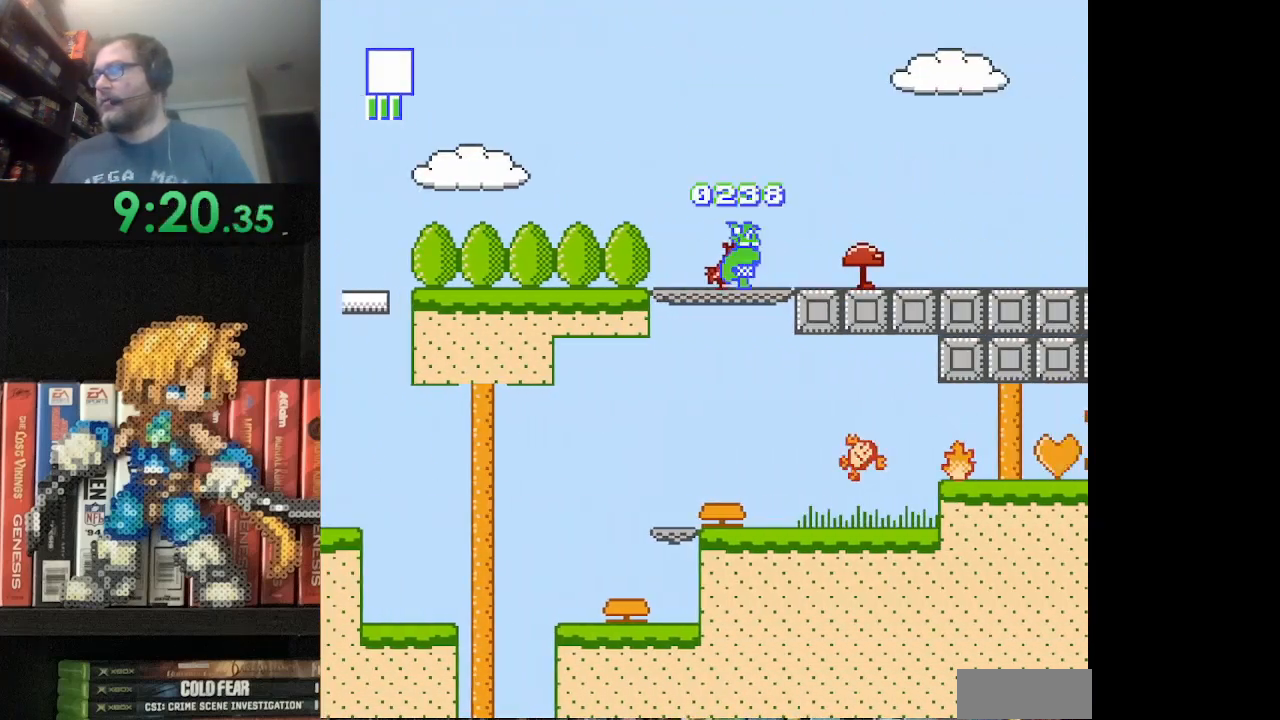
{"buttons": ["B", "DPAD_RIGHT"], "events": [[417, "B", "up"], [500, "B", "down"]]}
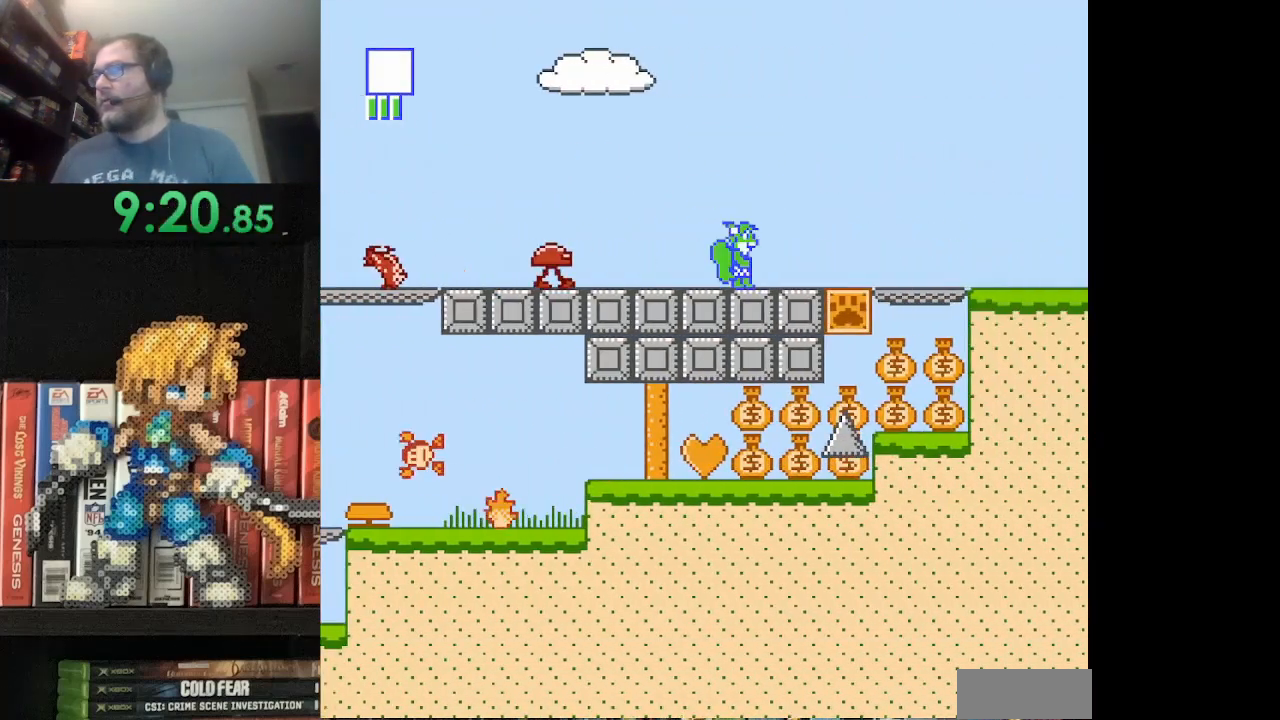
{"buttons": ["B", "DPAD_RIGHT"], "events": [[42, "B", "up"], [167, "B", "down"], [209, "B", "up"], [292, "B", "down"], [376, "B", "up"], [459, "B", "down"]]}
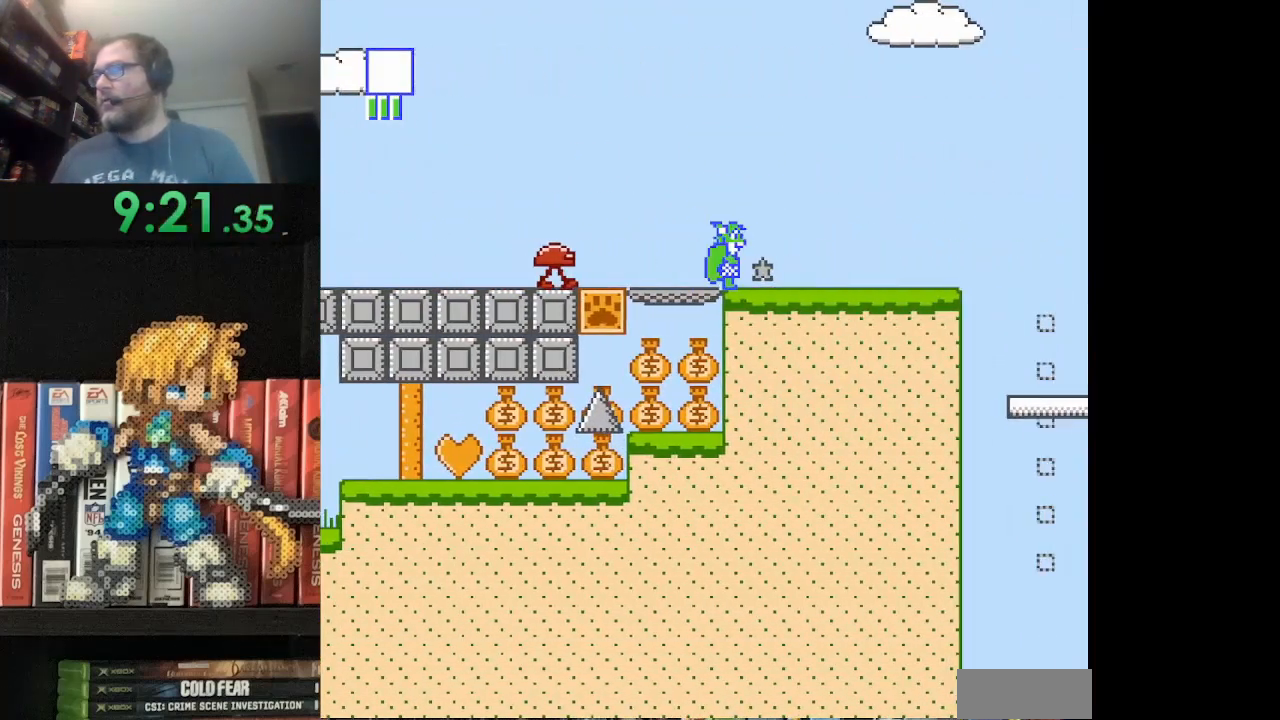
{"buttons": ["A", "B", "DPAD_RIGHT"], "events": [[375, "A", "down"]]}
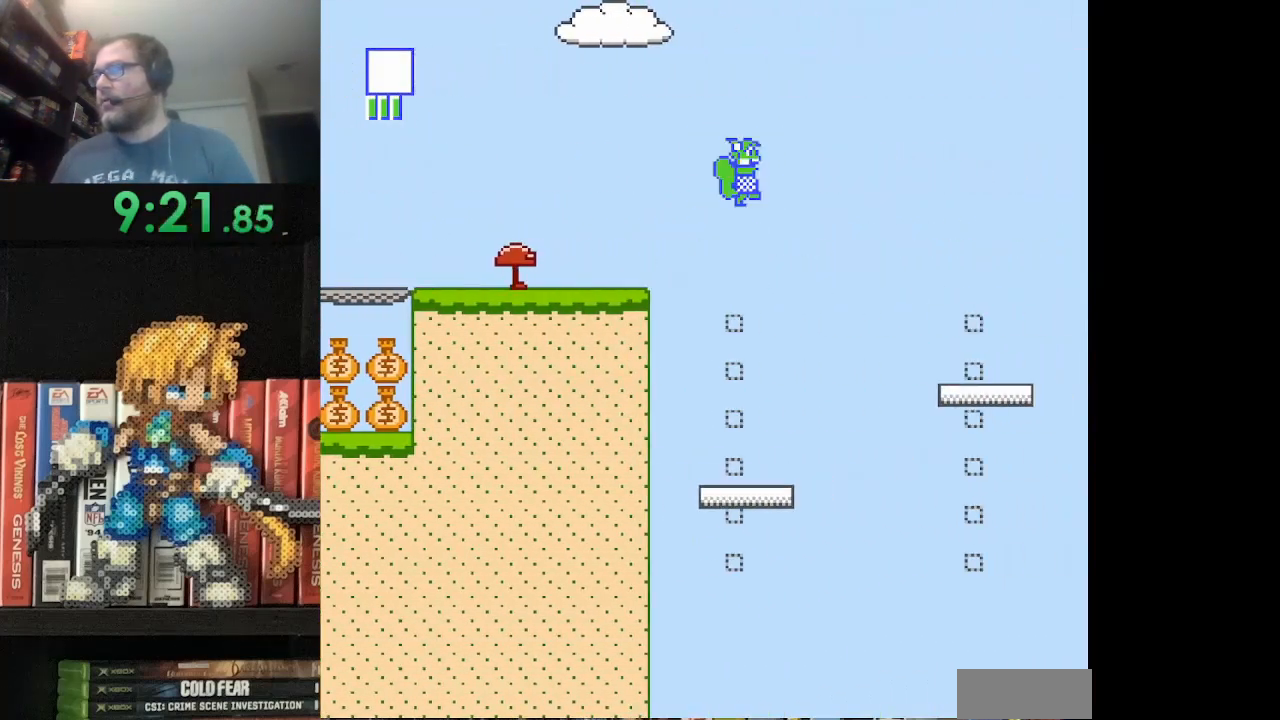
{"buttons": ["A", "B", "DPAD_RIGHT"], "events": []}
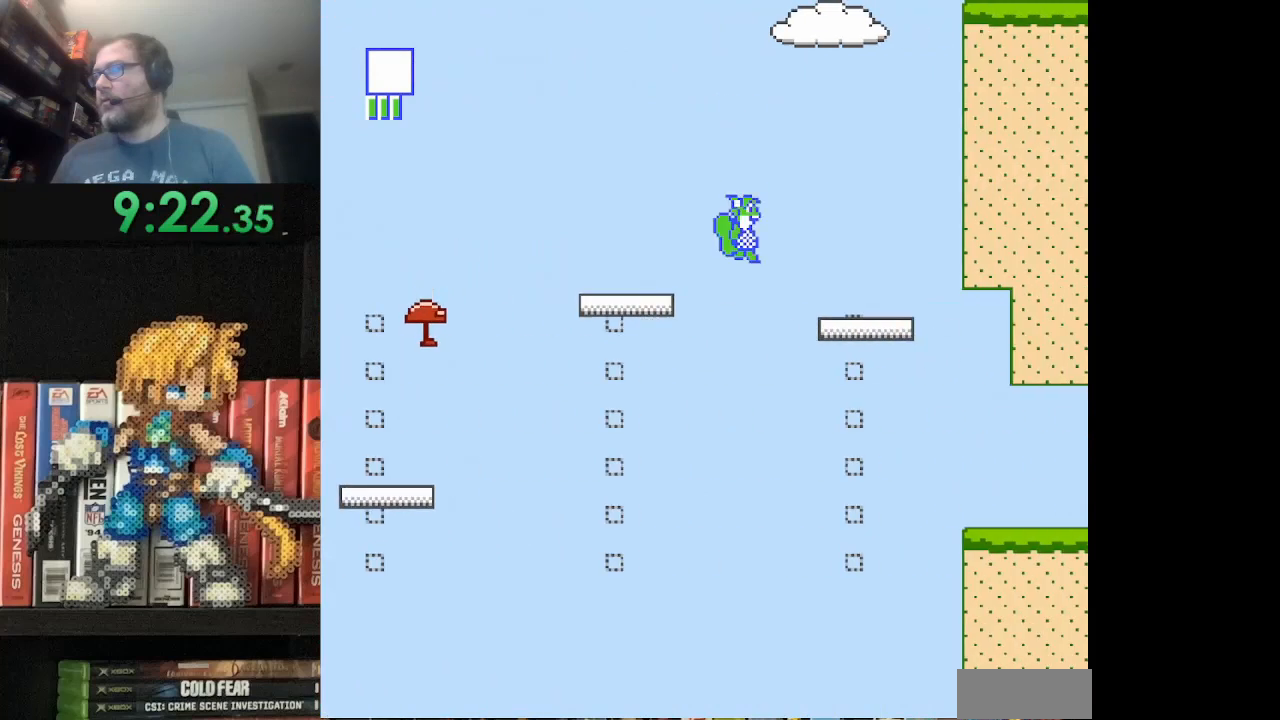
{"buttons": ["B", "DPAD_RIGHT"], "events": [[125, "A", "up"]]}
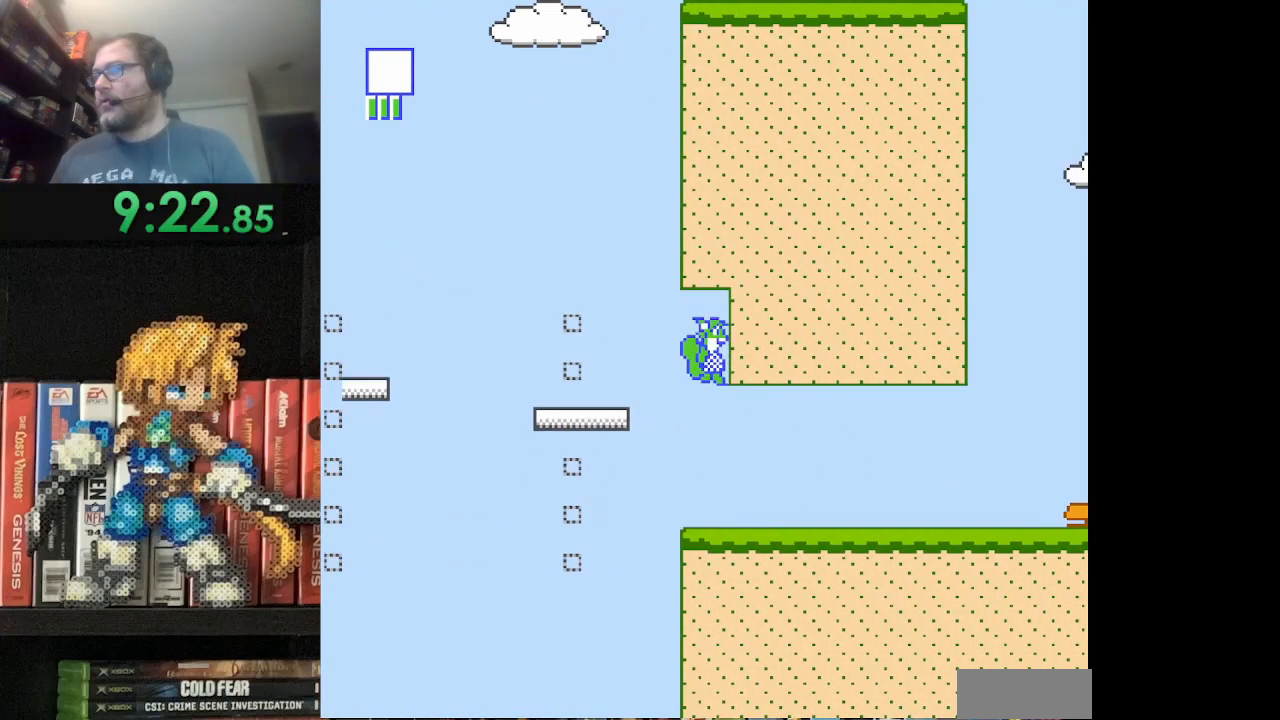
{"buttons": ["B", "DPAD_RIGHT"], "events": []}
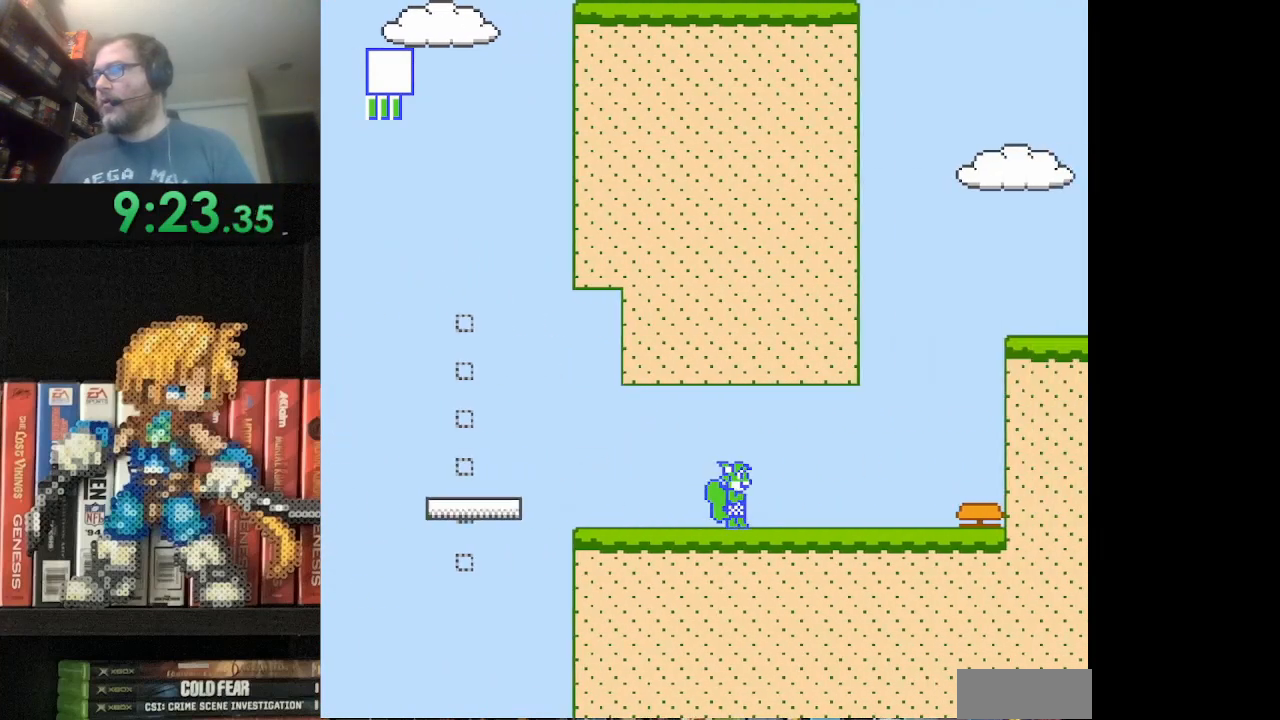
{"buttons": ["B", "DPAD_RIGHT"], "events": []}
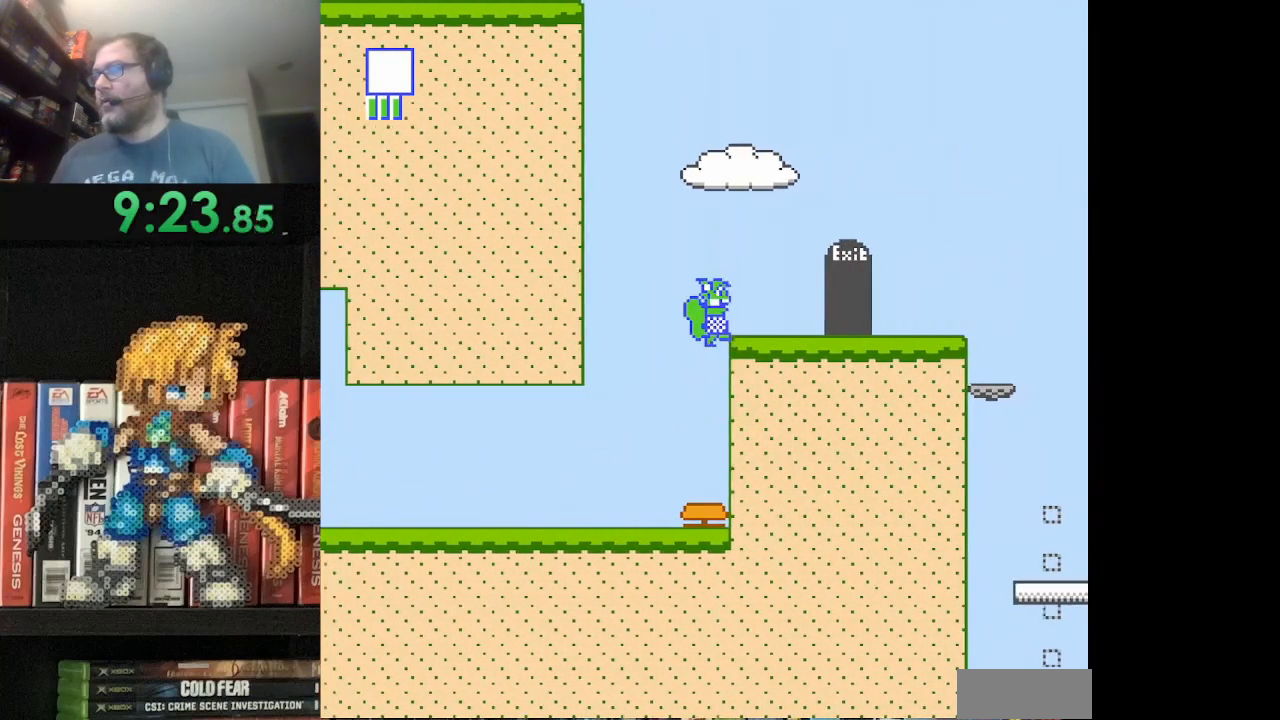
{"buttons": ["B", "DPAD_LEFT"], "events": [[334, "DPAD_RIGHT", "up"], [334, "DPAD_UP", "down"], [501, "DPAD_LEFT", "down"], [501, "DPAD_UP", "up"]]}